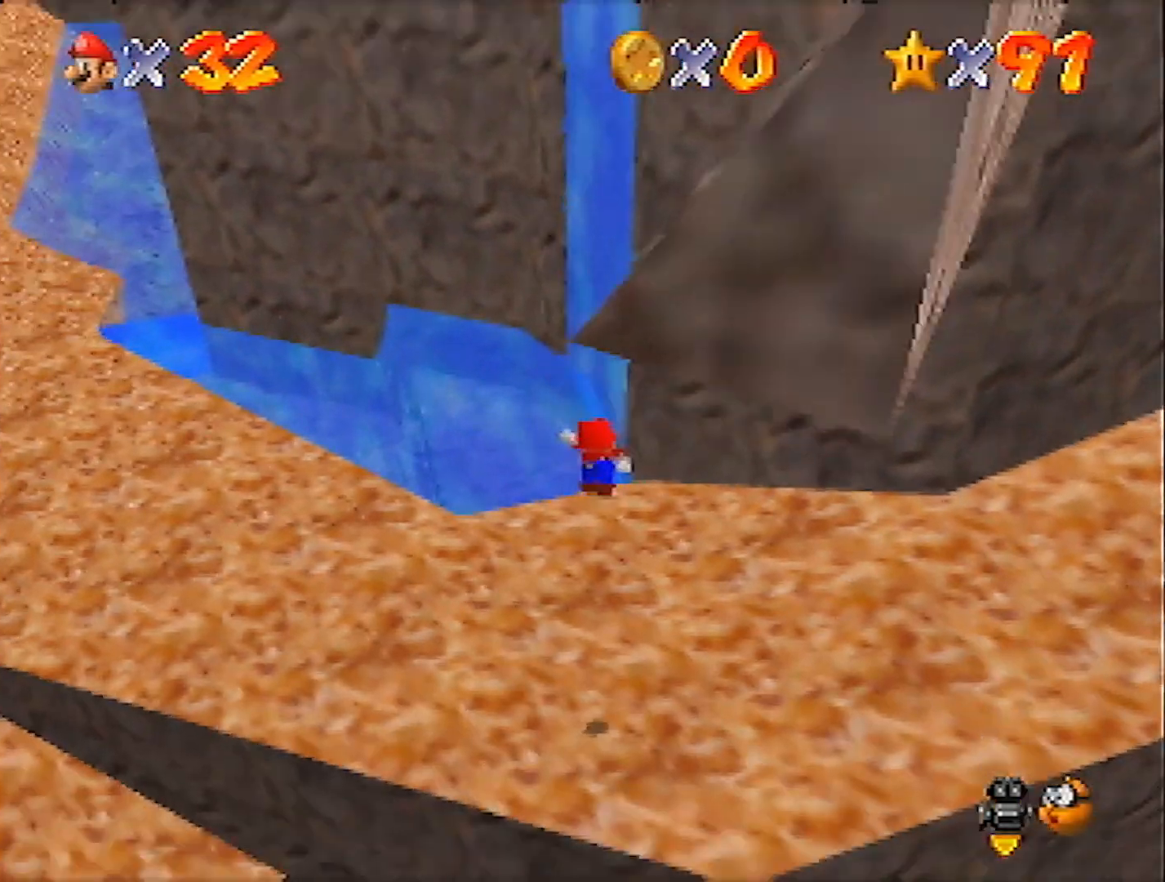
Gameplay with a controller (Nintendo layout); each line is a JSON object with the inputs held at the frame after it. "events" lists button and stick changes between this image and that frame as [ms after this image, input, new state], when the widget could be followed in between. Not read: L3 R3 START.
{"buttons": [], "left_stick": "down-right", "events": [[67, "left_stick", "down-right"], [134, "B", "down"], [201, "B", "up"], [301, "A", "down"], [368, "B", "down"], [468, "A", "up"], [468, "B", "up"]]}
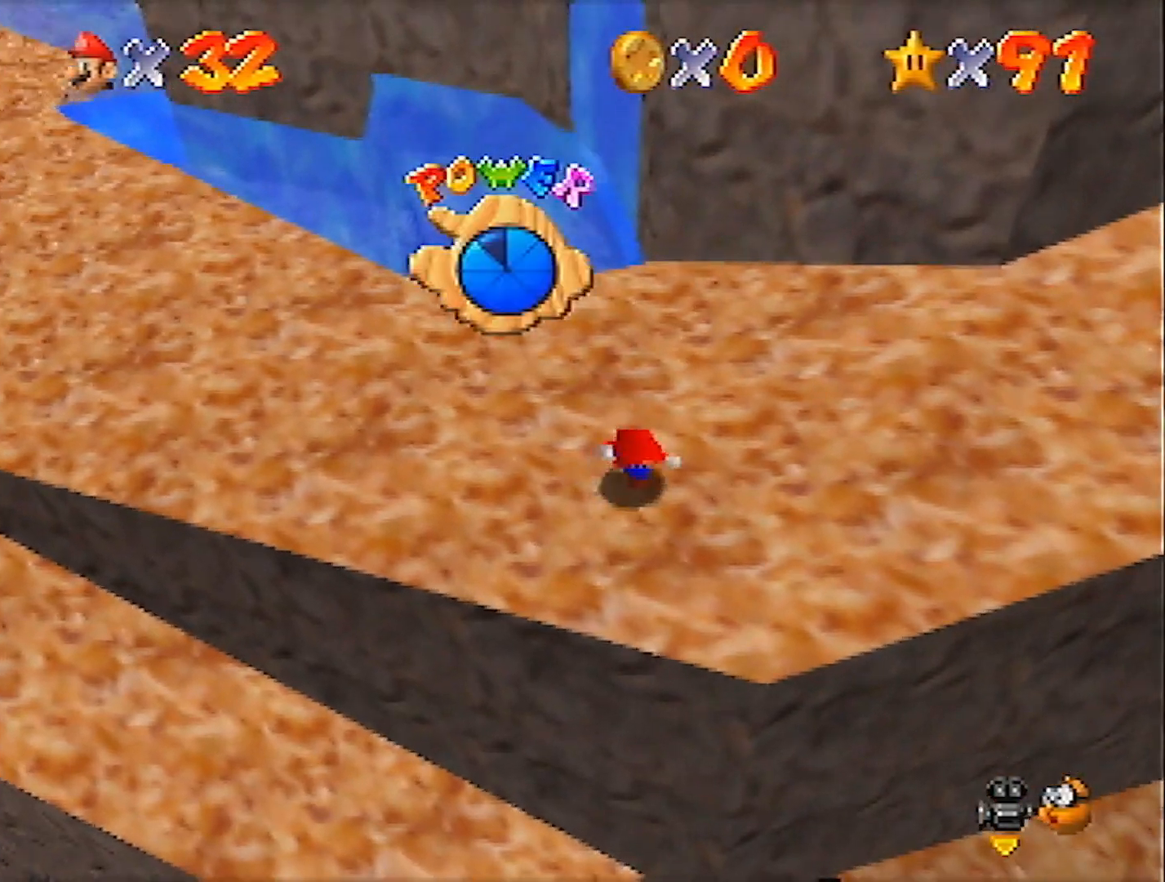
{"buttons": [], "left_stick": "down-right", "events": [[200, "C_LEFT", "down"], [267, "C_LEFT", "up"]]}
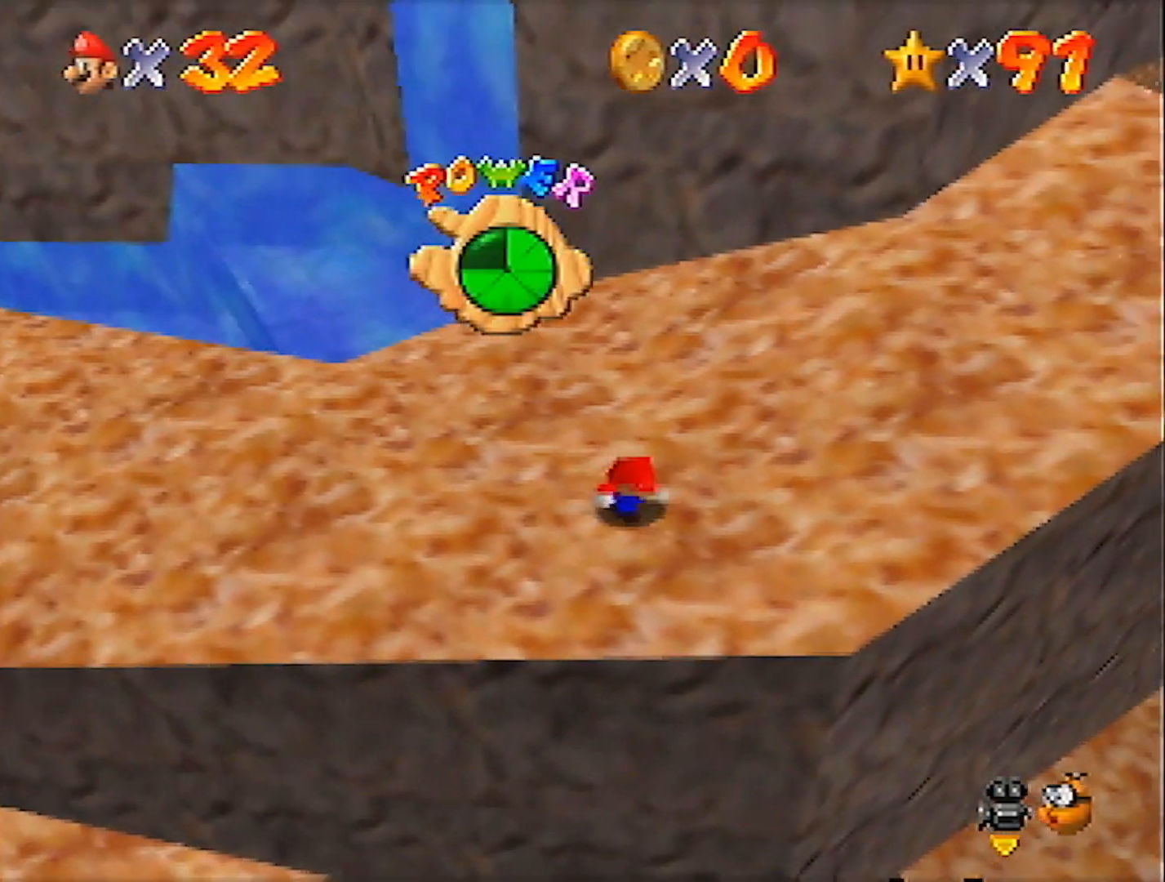
{"buttons": [], "left_stick": "down-right", "events": []}
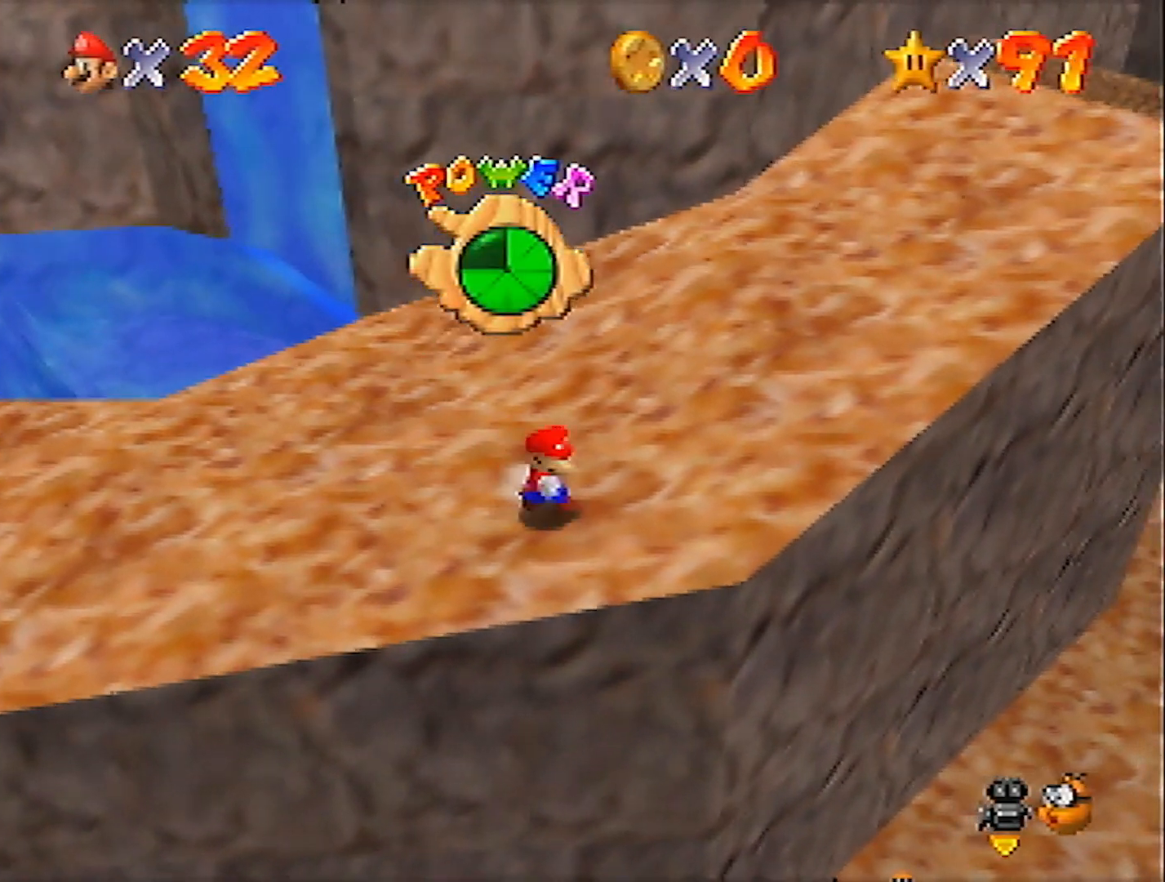
{"buttons": [], "left_stick": "up-right", "events": [[100, "A", "down"], [234, "A", "up"], [467, "left_stick", "up-right"]]}
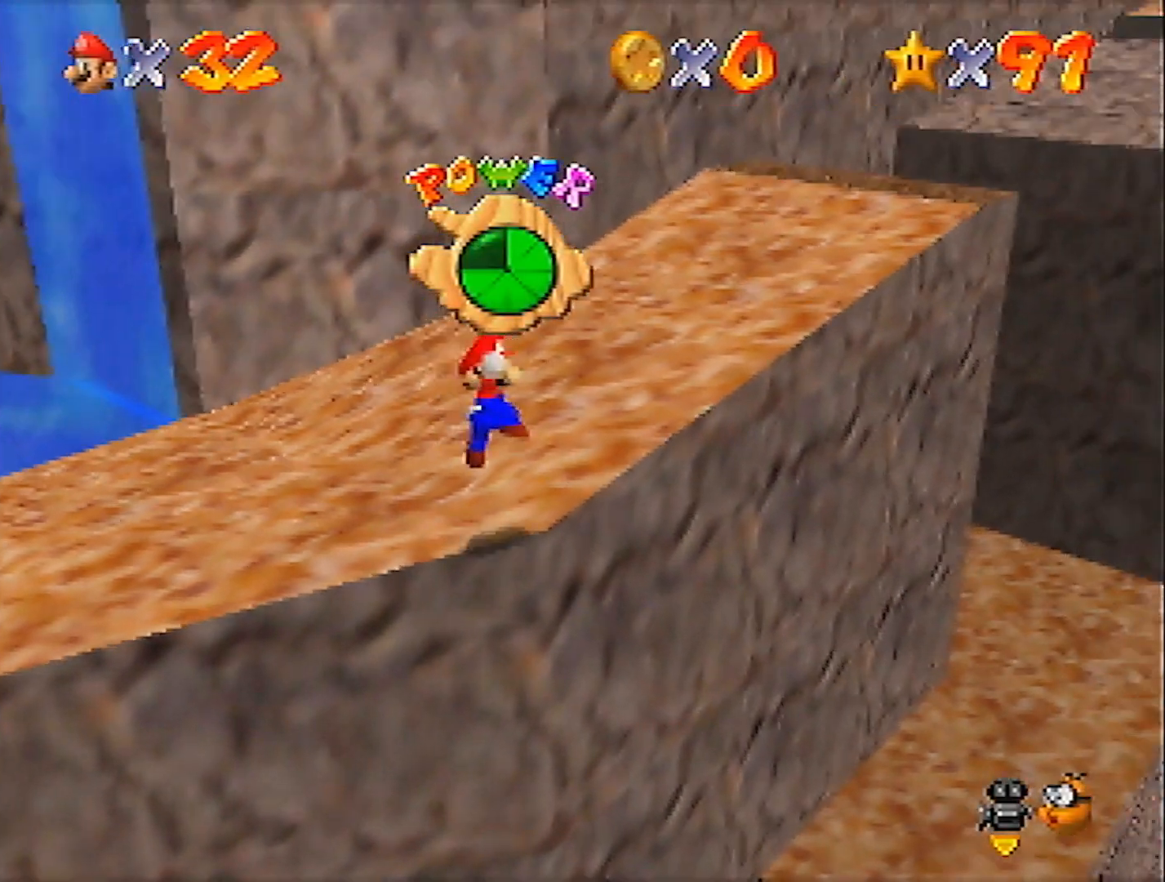
{"buttons": [], "left_stick": "up-right", "events": [[34, "left_stick", "up"], [368, "left_stick", "up-right"]]}
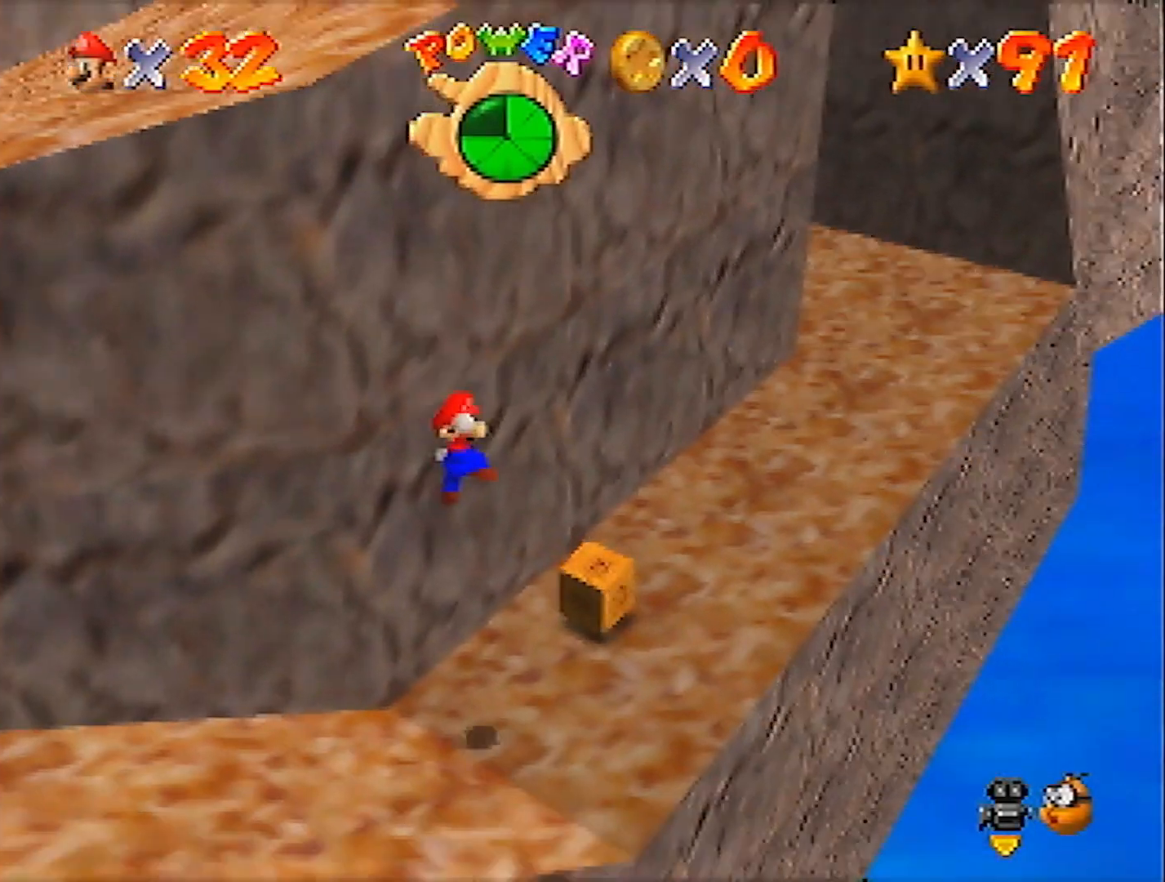
{"buttons": [], "left_stick": "down-right", "events": [[67, "B", "down"], [167, "B", "up"], [400, "C_LEFT", "down"], [434, "C_LEFT", "up"], [434, "left_stick", "down-right"]]}
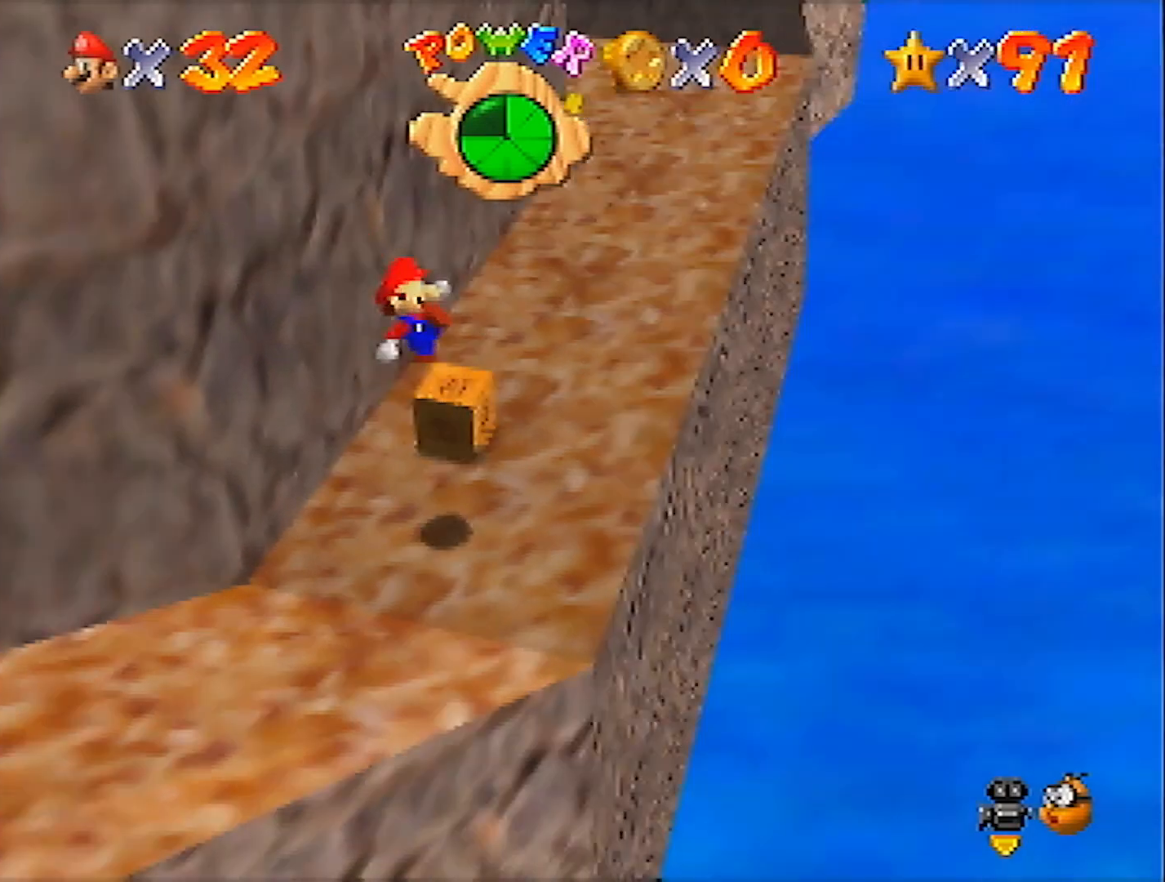
{"buttons": [], "left_stick": "right", "events": [[34, "C_RIGHT", "down"], [34, "left_stick", "center"], [134, "C_RIGHT", "up"], [334, "left_stick", "right"]]}
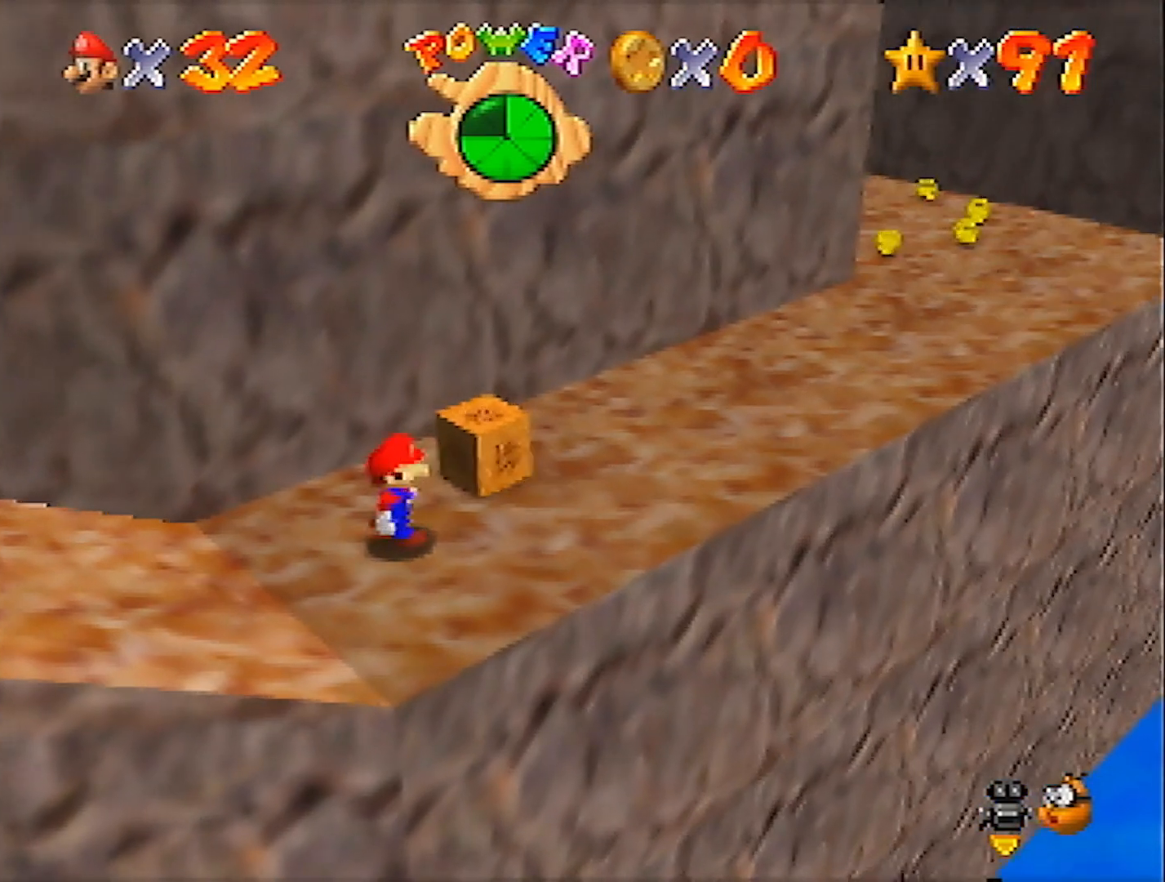
{"buttons": [], "left_stick": "up-right", "events": [[434, "left_stick", "up-right"]]}
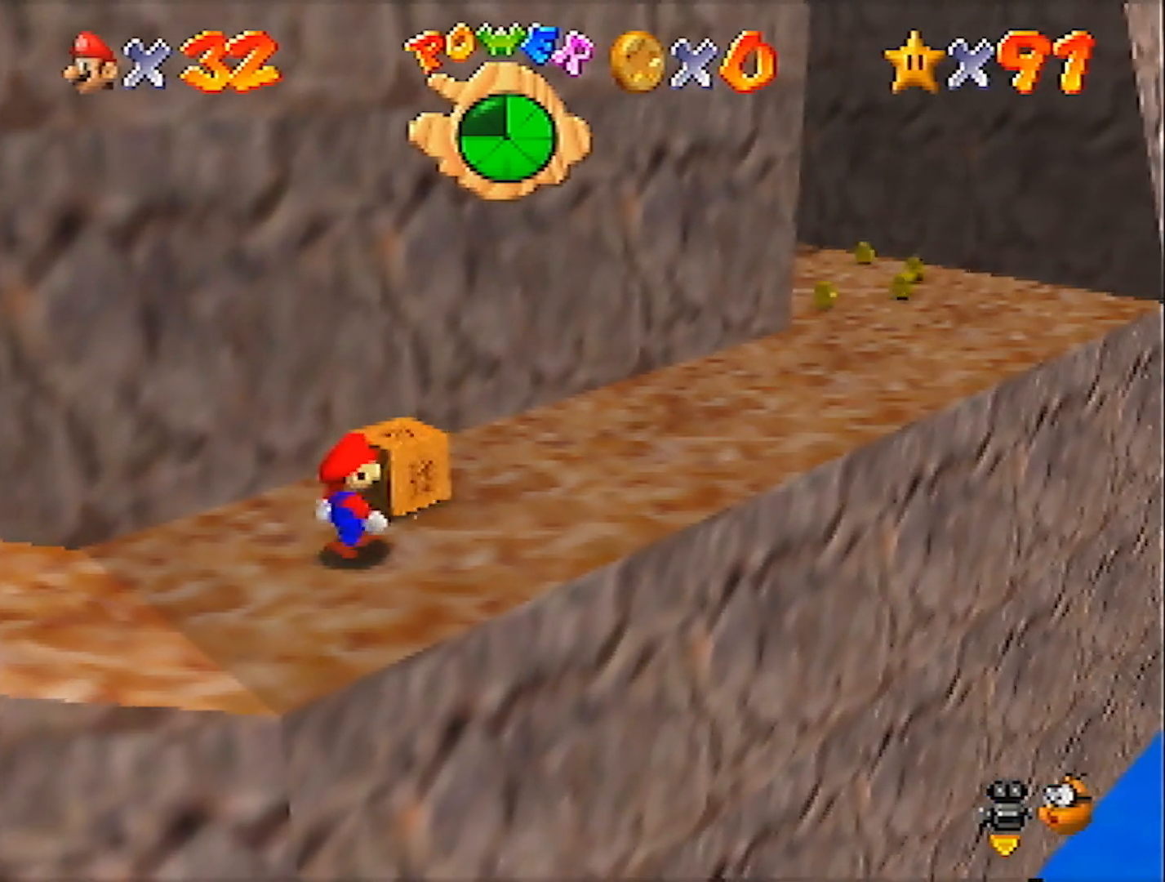
{"buttons": [], "left_stick": "up", "events": [[501, "left_stick", "up"]]}
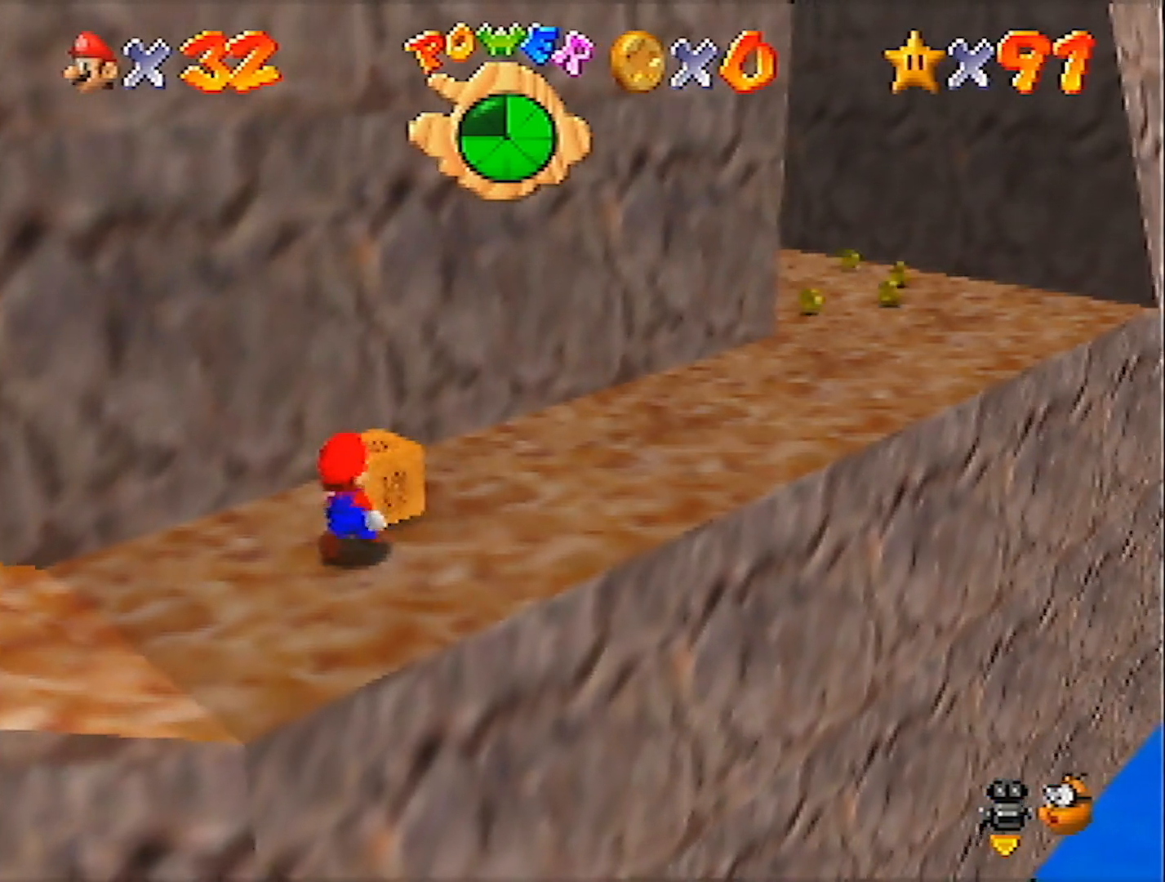
{"buttons": [], "left_stick": "center", "events": [[234, "B", "down"], [234, "left_stick", "center"], [334, "B", "up"]]}
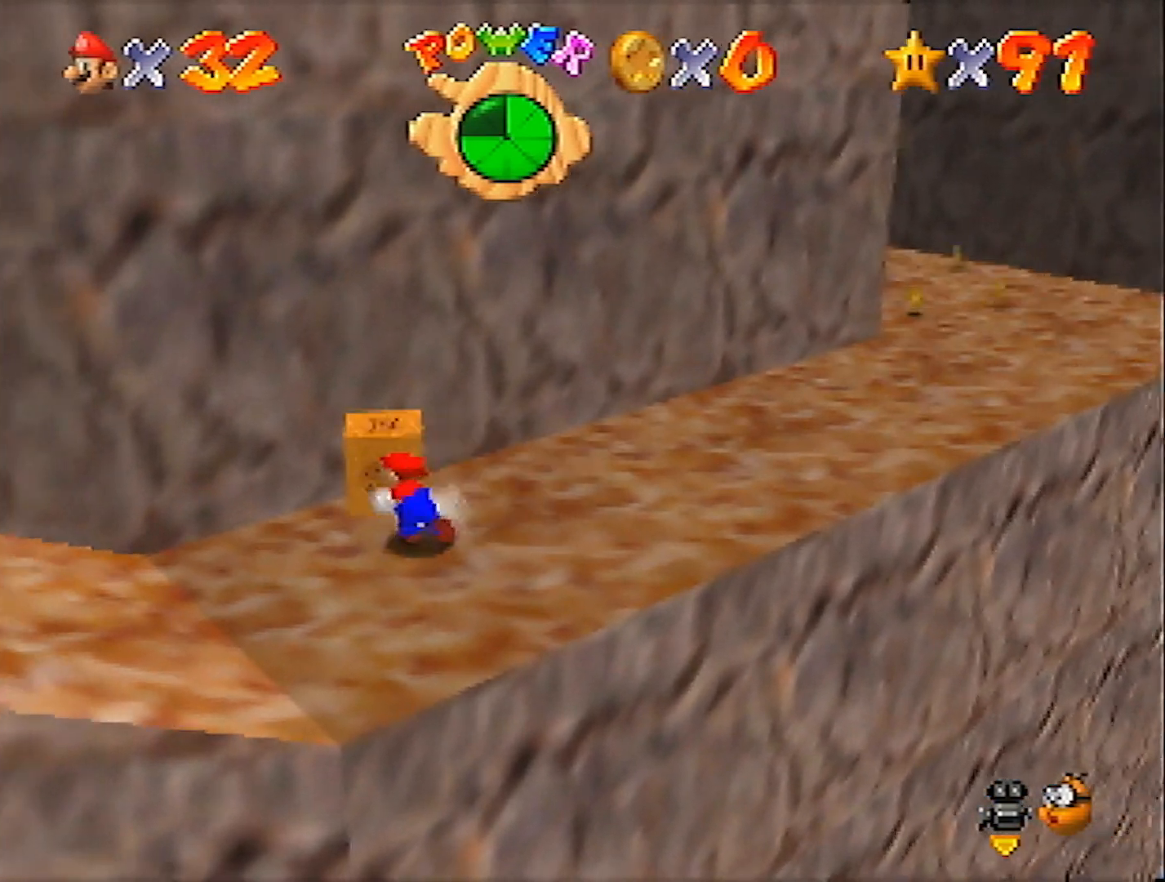
{"buttons": [], "left_stick": "left", "events": [[34, "C_LEFT", "down"], [134, "C_LEFT", "up"], [134, "left_stick", "left"]]}
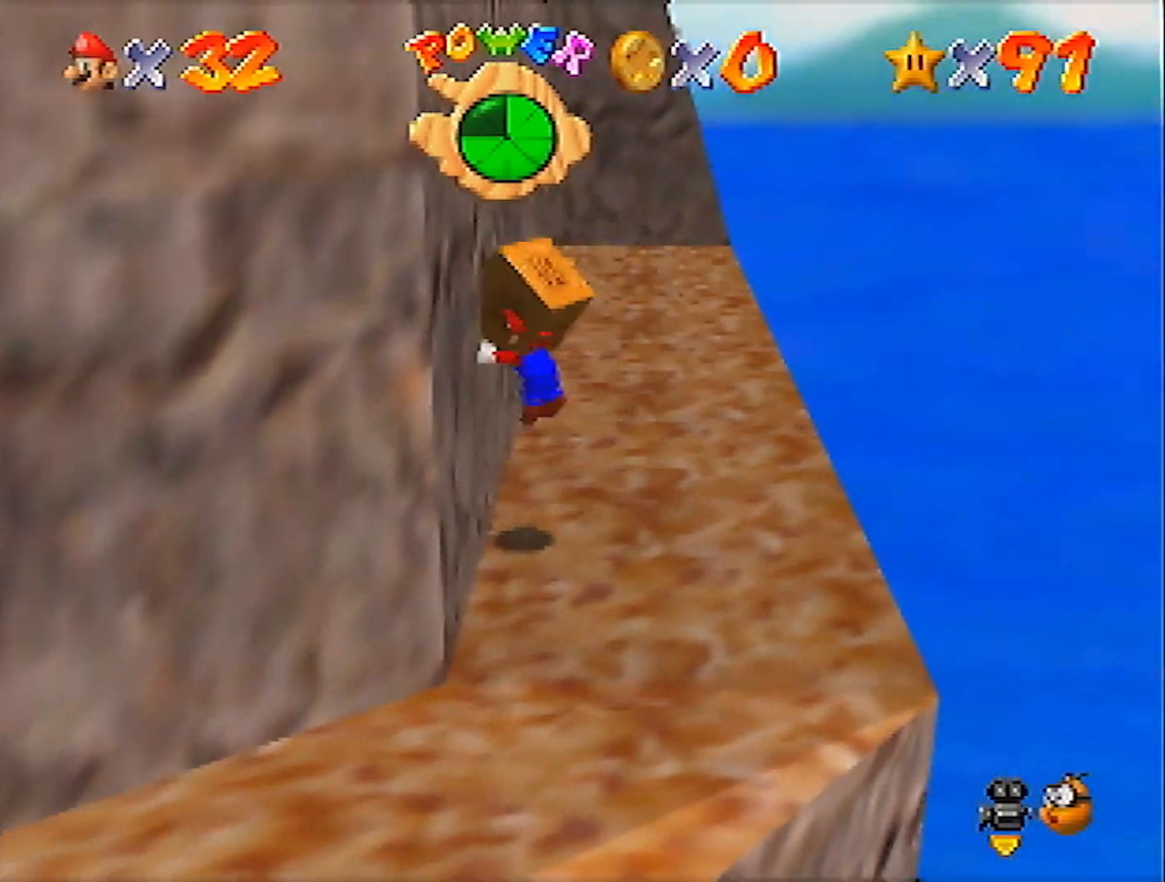
{"buttons": [], "left_stick": "left", "events": []}
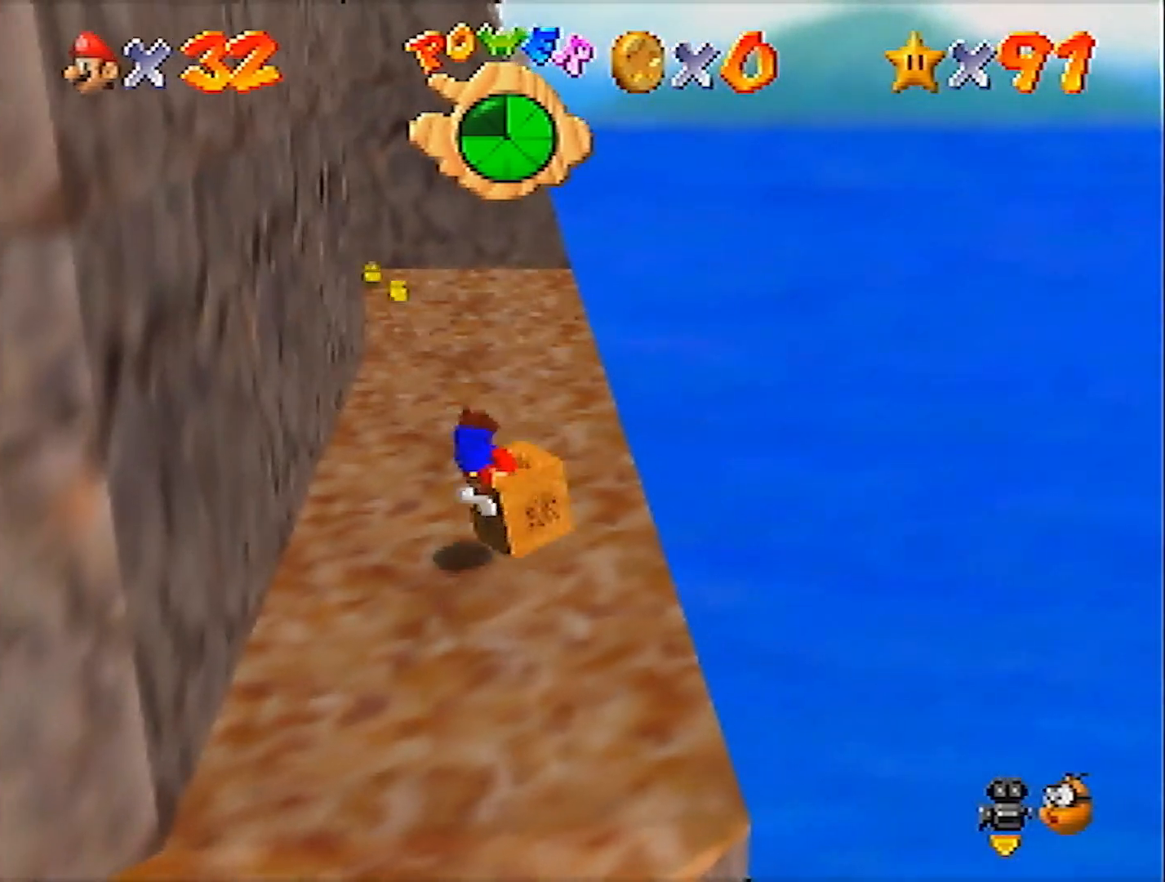
{"buttons": [], "left_stick": "left", "events": []}
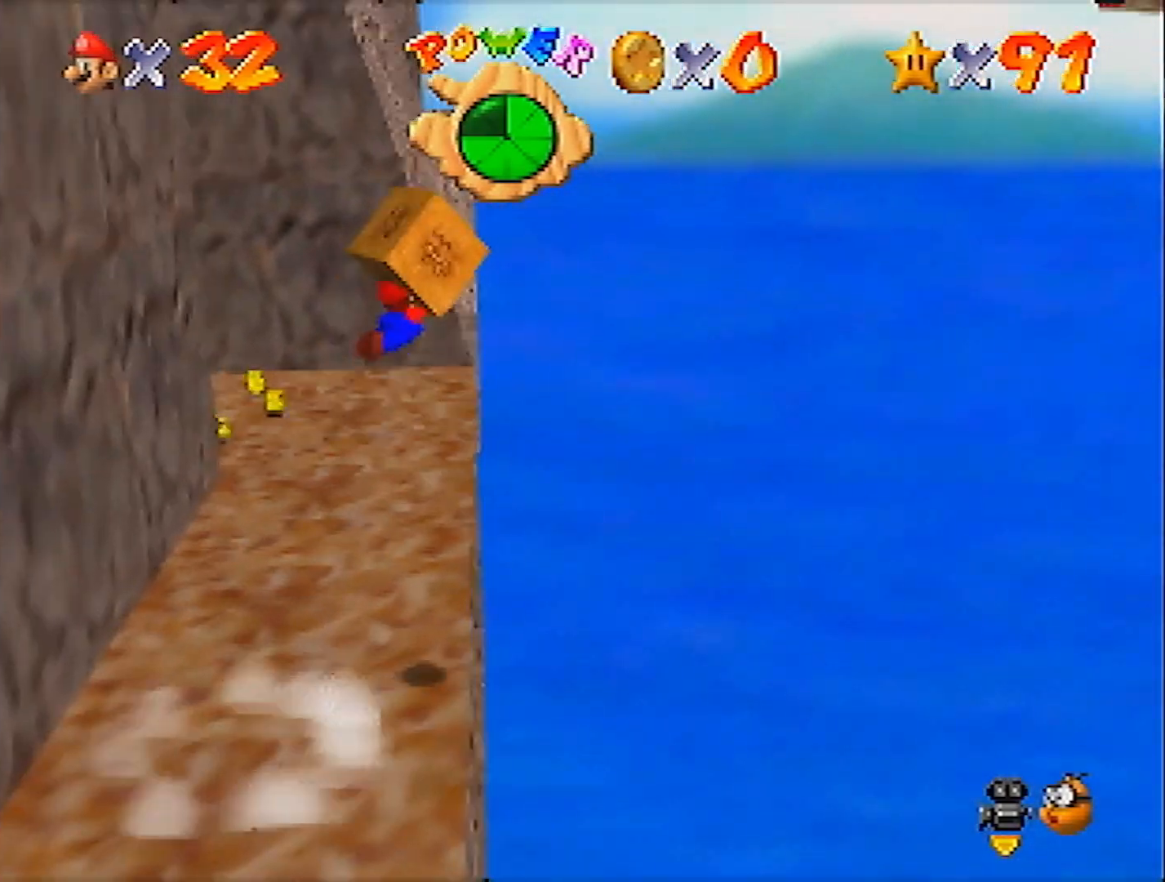
{"buttons": [], "left_stick": "center", "events": [[467, "left_stick", "center"]]}
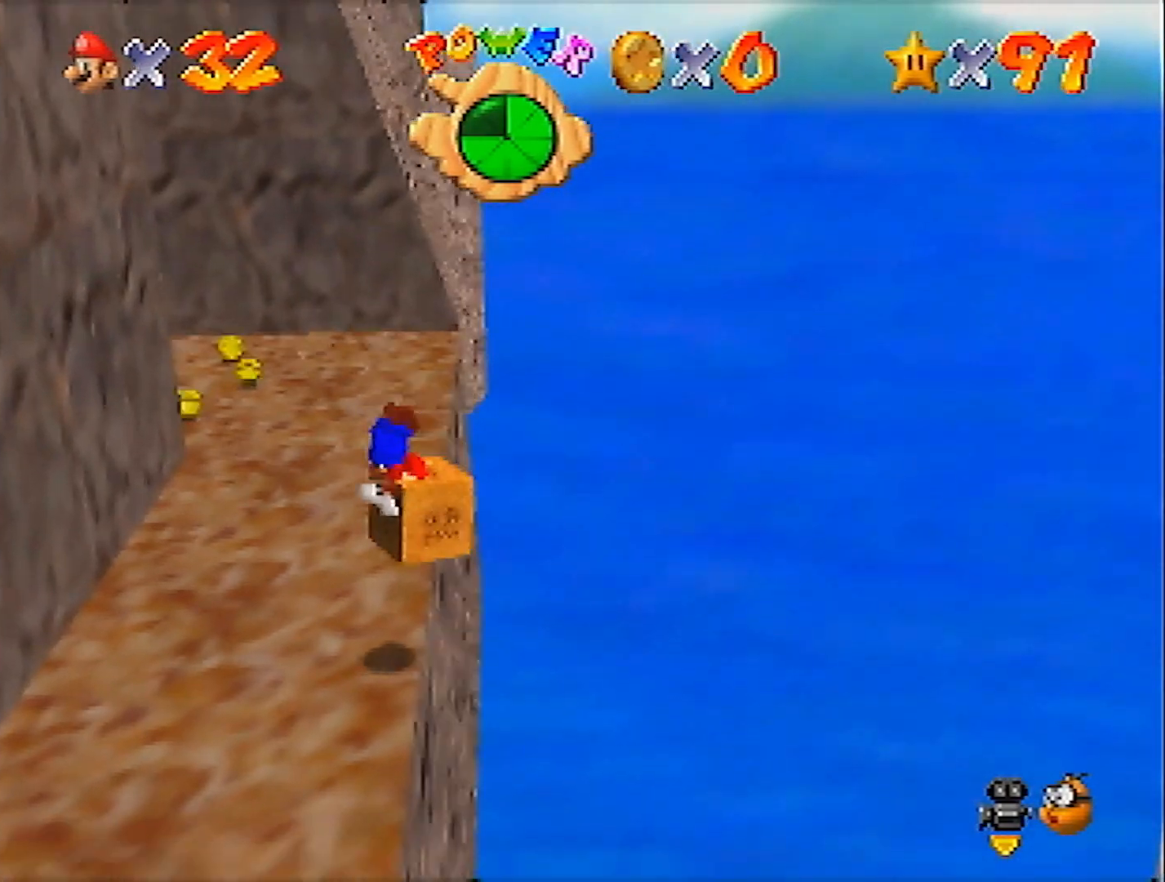
{"buttons": [], "left_stick": "right", "events": [[33, "left_stick", "right"]]}
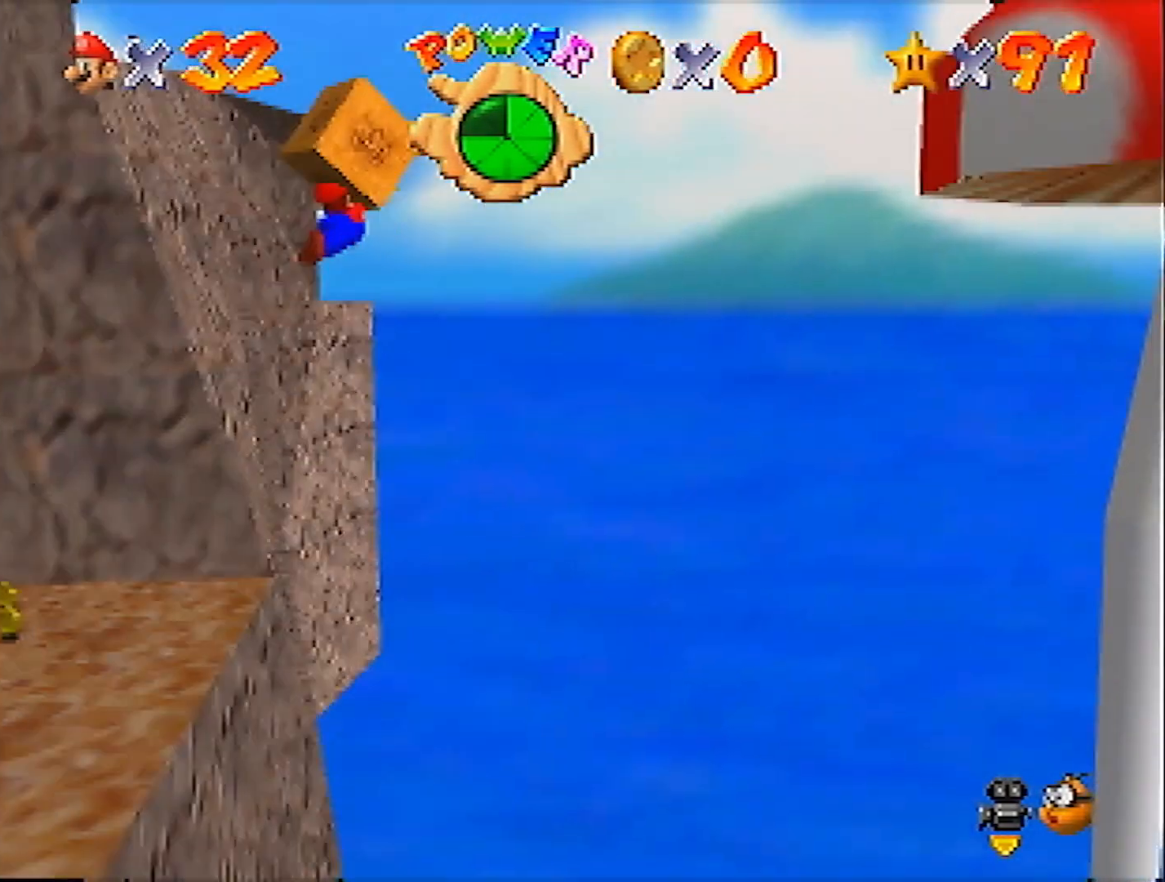
{"buttons": [], "left_stick": "right", "events": []}
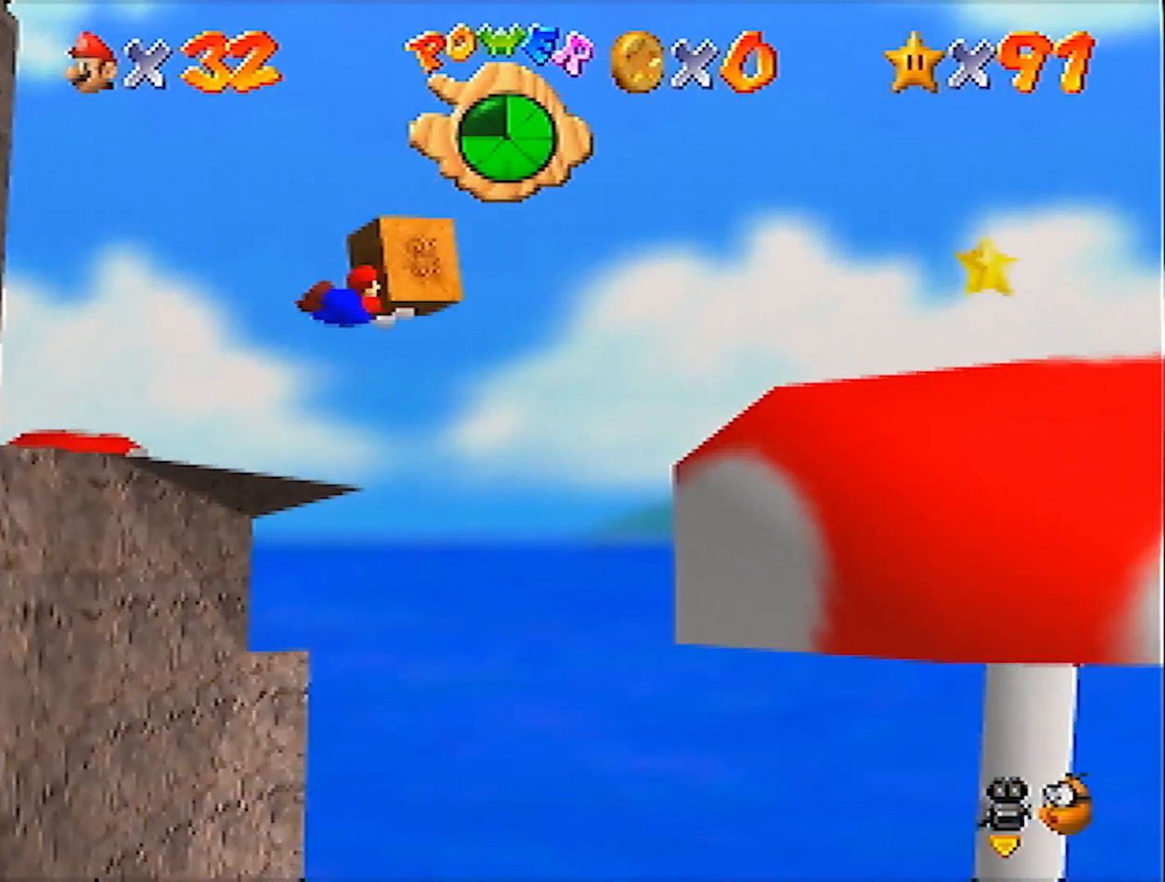
{"buttons": [], "left_stick": "right", "events": [[367, "A", "down"], [434, "A", "up"]]}
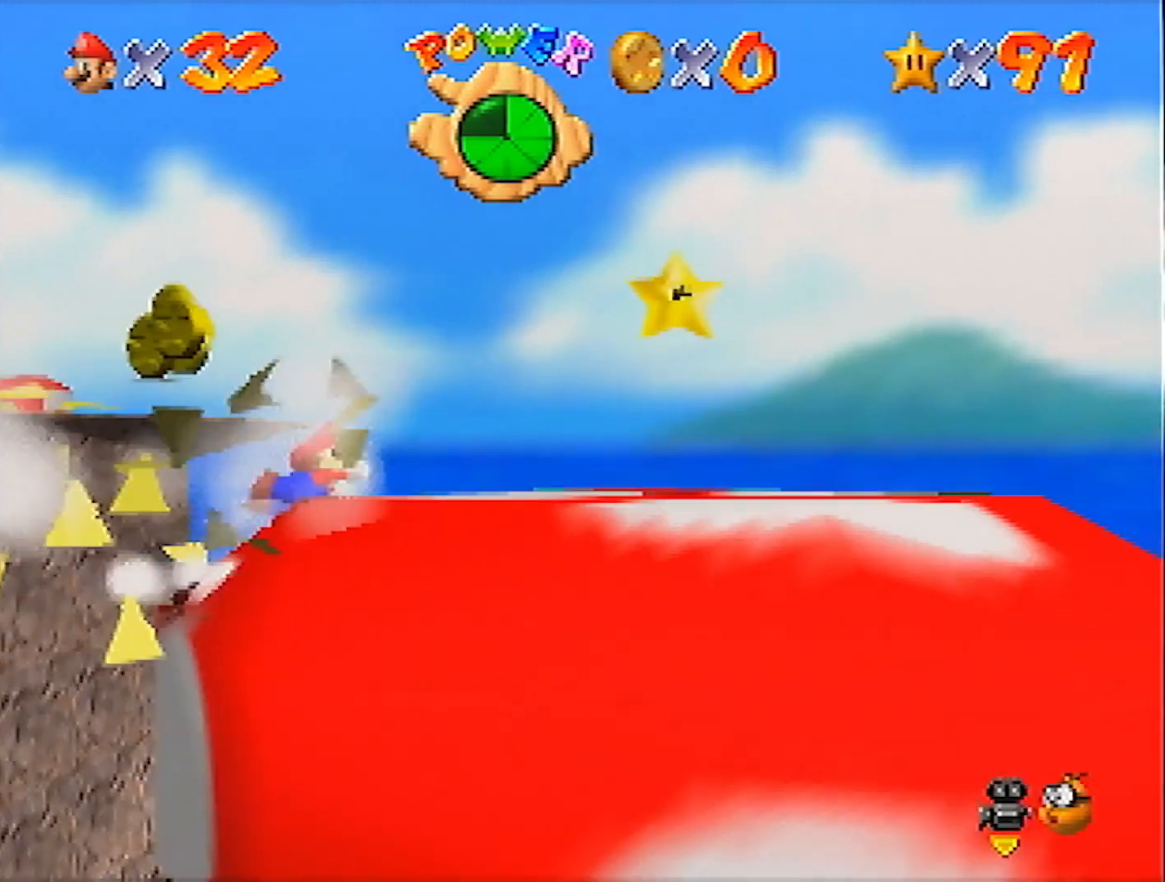
{"buttons": [], "left_stick": "center", "events": [[33, "A", "down"], [66, "A", "up"], [100, "A", "down"], [200, "A", "up"], [300, "left_stick", "down-right"], [467, "left_stick", "center"]]}
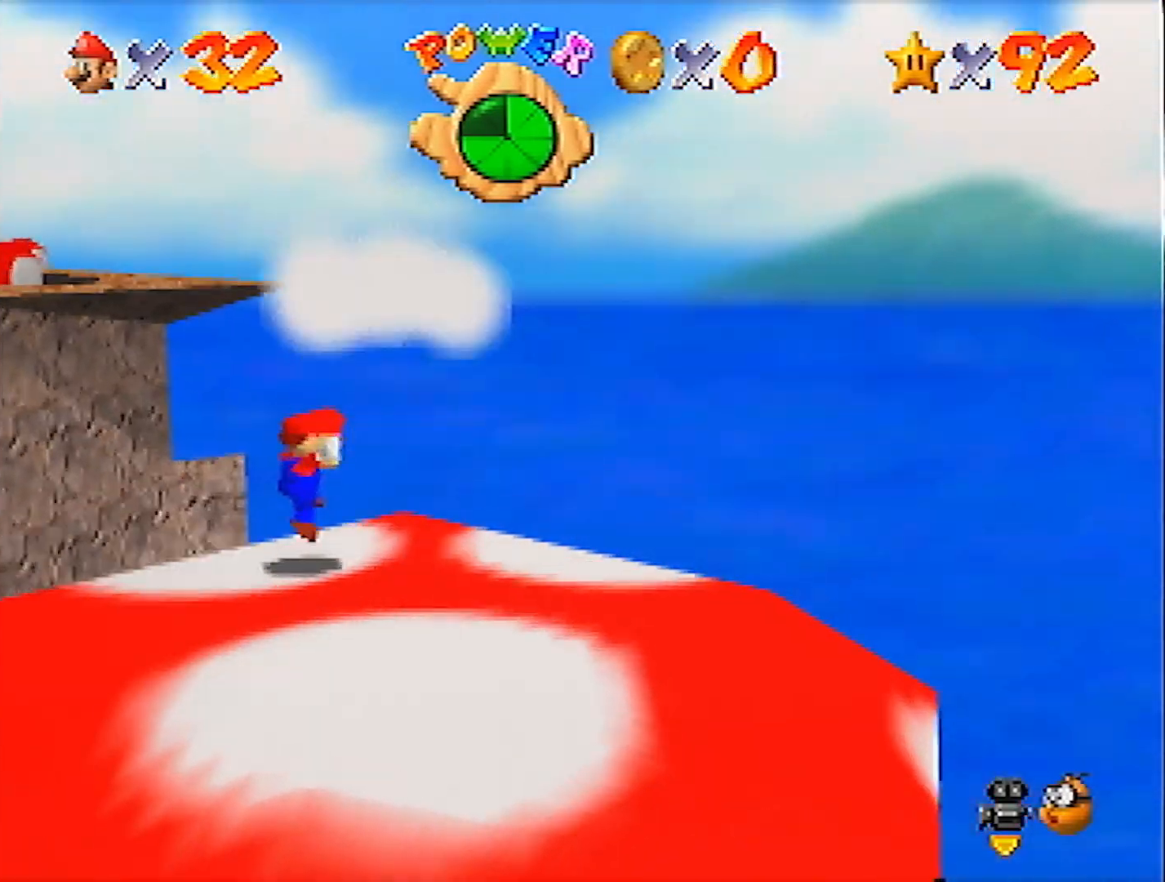
{"buttons": [], "left_stick": "center", "events": [[33, "A", "down"], [100, "Z", "down"], [134, "A", "up"], [200, "Z", "up"]]}